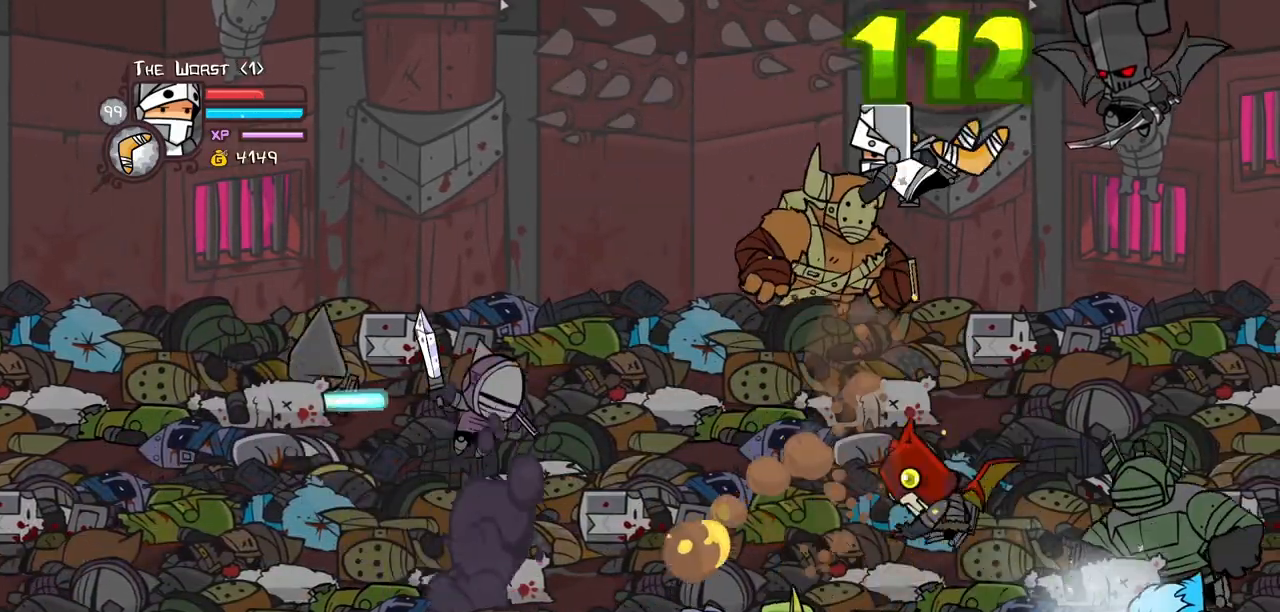
Gameplay with keyboard; each line is a JSON object with the keys held at the frame after it. "events" lists presses ("down") and releases ("up") of "block", "down", "heavy", "item", "iteml", "itemr", "jump", "left", "light", "magic", "right" and "up" between this image and that frame as [ms after this image, input, new state], when the widget could be followed in between. No other keys are recorded. Mouse input is not recorded. Key names are as the overlay labels them; some are game actions (e.g. jump) rather than physical keys.
{"keys": ["left", "up"], "events": [[34, "left", "down"], [34, "up", "down"], [84, "right", "up"]]}
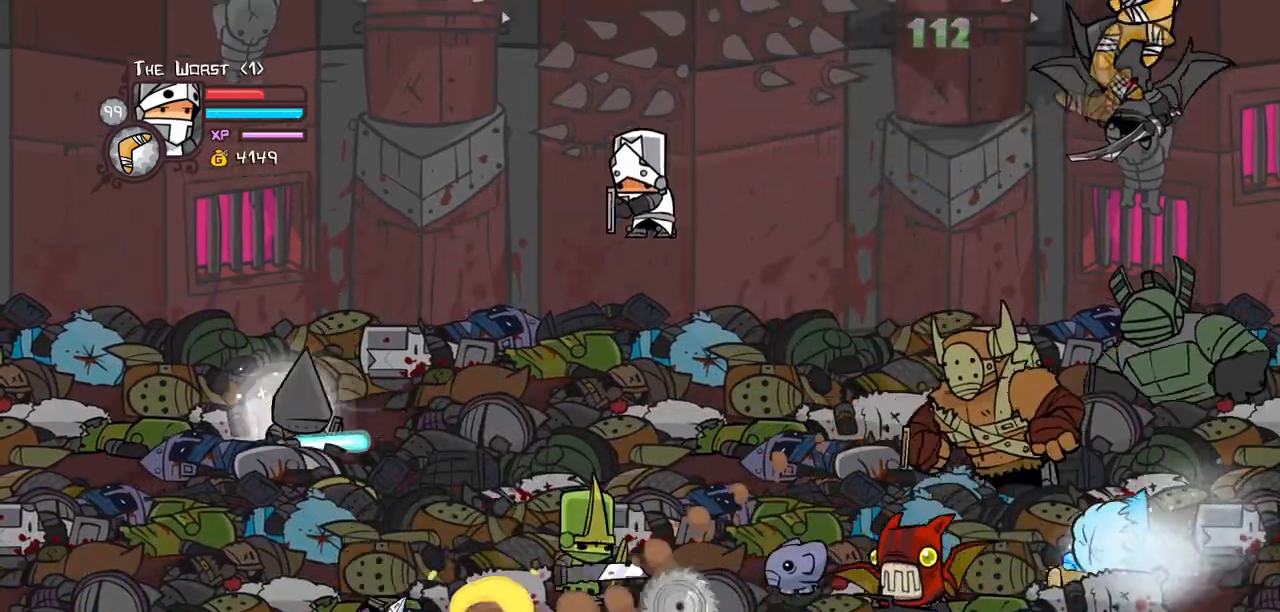
{"keys": ["left", "up"], "events": []}
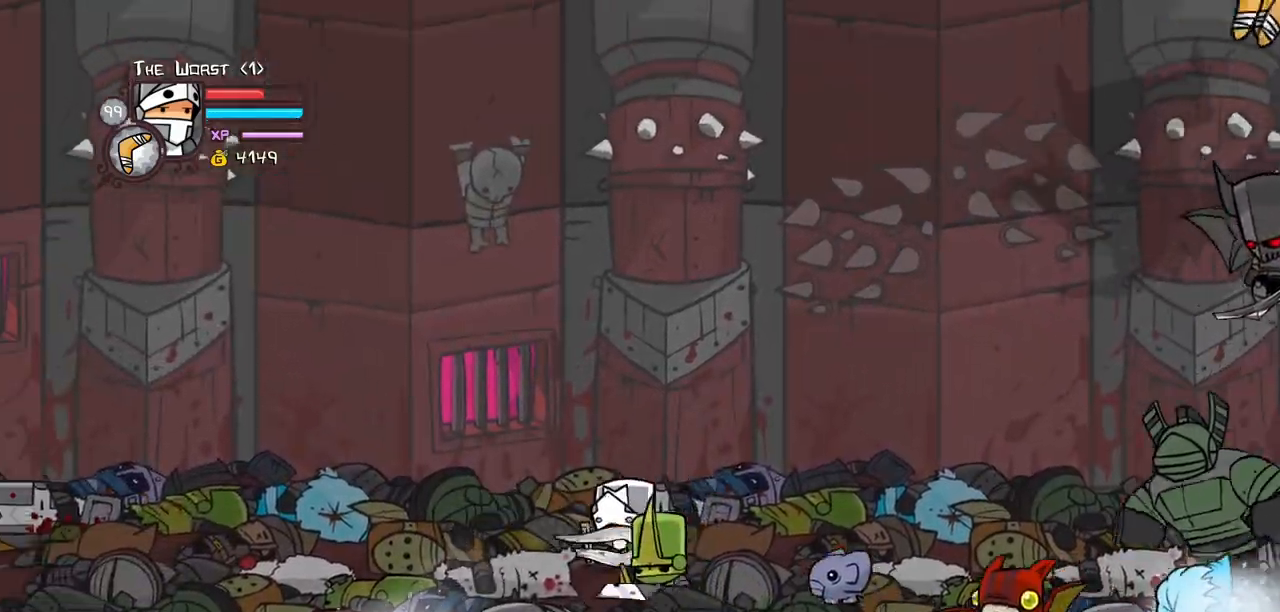
{"keys": ["light"], "events": [[100, "right", "down"], [150, "left", "up"], [150, "up", "up"], [250, "jump", "down"], [300, "light", "down"], [384, "jump", "up"], [434, "light", "up"], [434, "right", "up"], [484, "light", "down"]]}
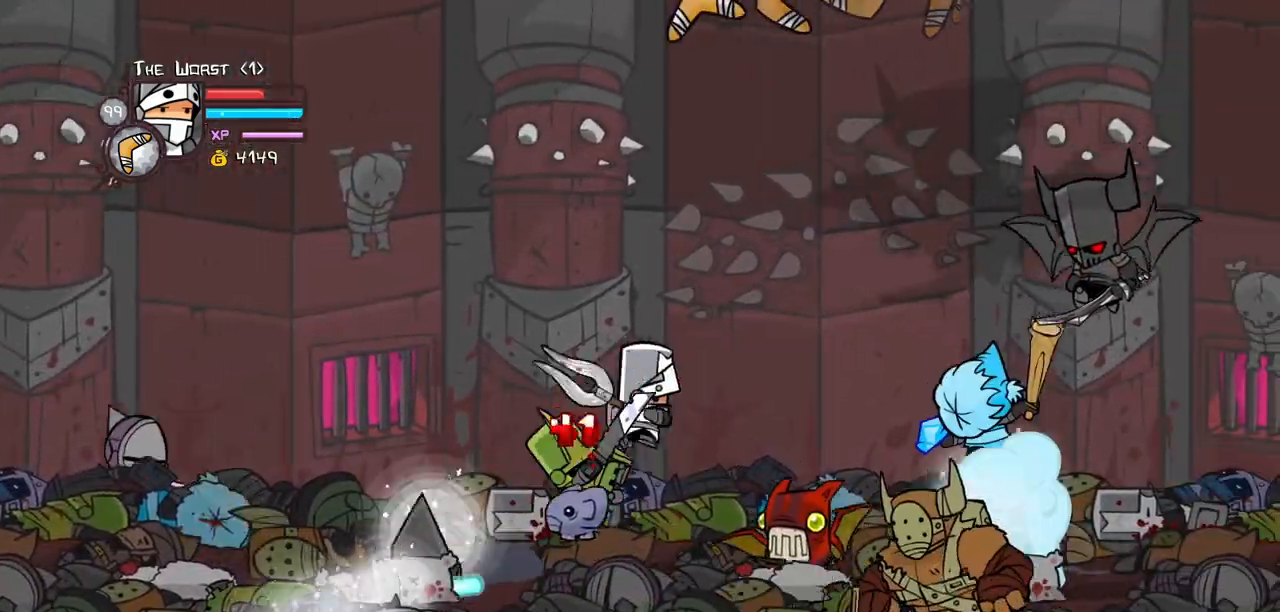
{"keys": ["heavy"], "events": [[34, "left", "down"], [167, "heavy", "down"], [167, "light", "up"], [350, "left", "up"], [400, "heavy", "up"], [450, "heavy", "down"]]}
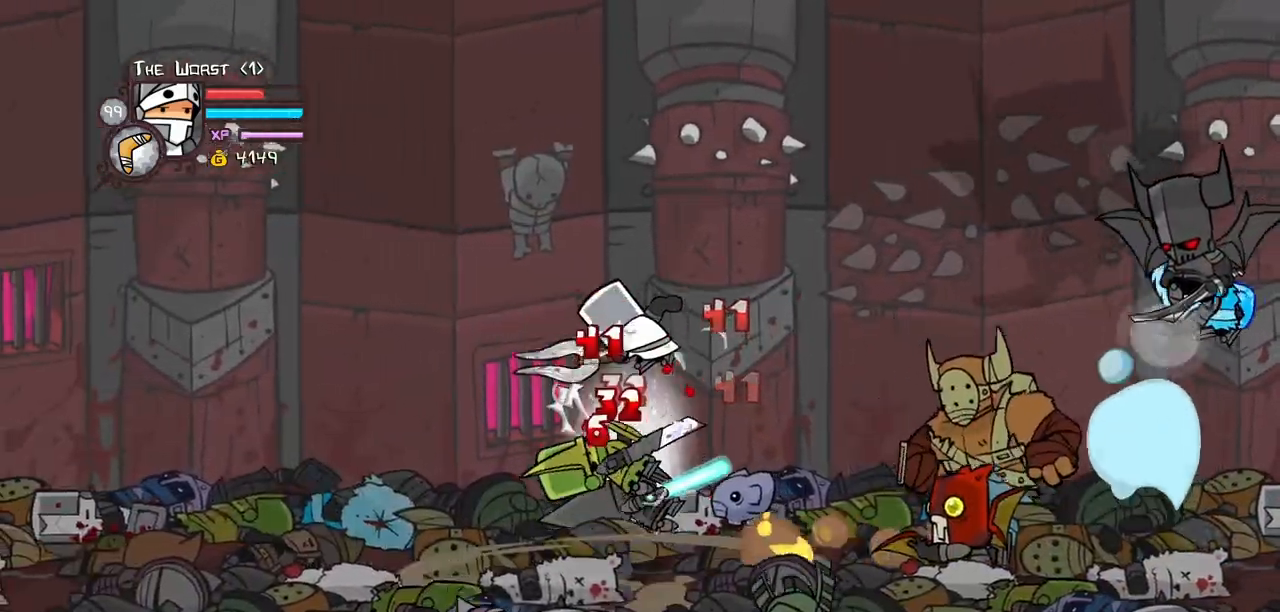
{"keys": ["heavy", "left"], "events": [[134, "heavy", "up"], [184, "left", "down"], [234, "light", "down"], [367, "heavy", "down"], [417, "light", "up"]]}
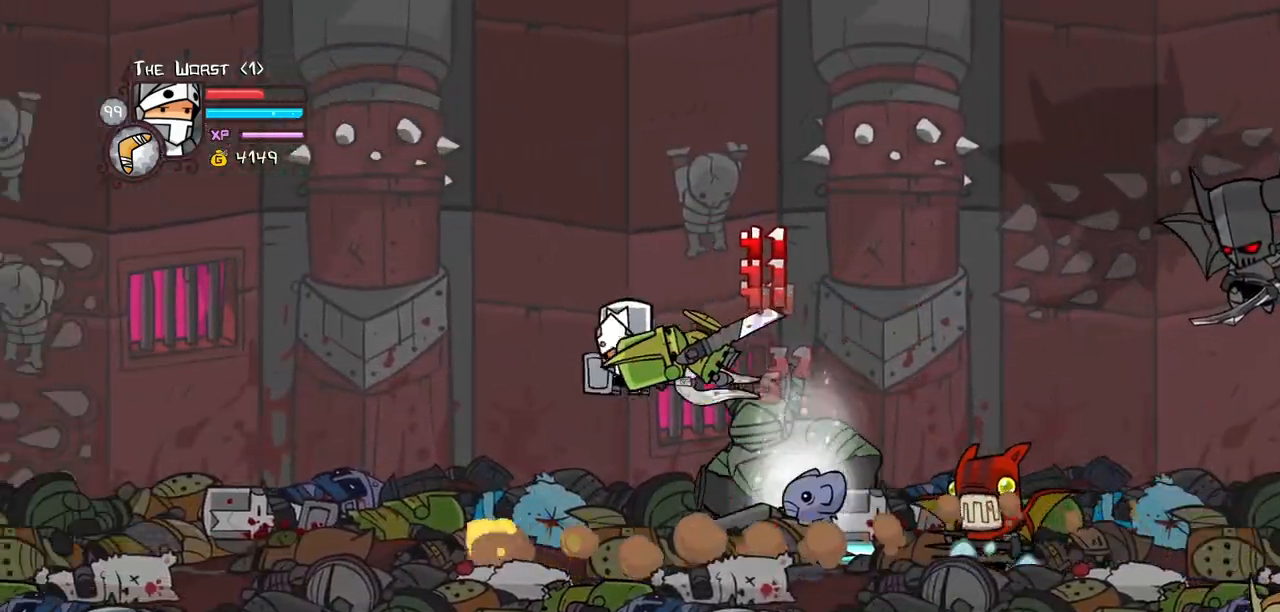
{"keys": ["left", "light"], "events": [[117, "heavy", "up"], [150, "heavy", "down"], [150, "right", "down"], [200, "left", "up"], [300, "left", "down"], [350, "heavy", "up"], [350, "right", "up"], [484, "light", "down"]]}
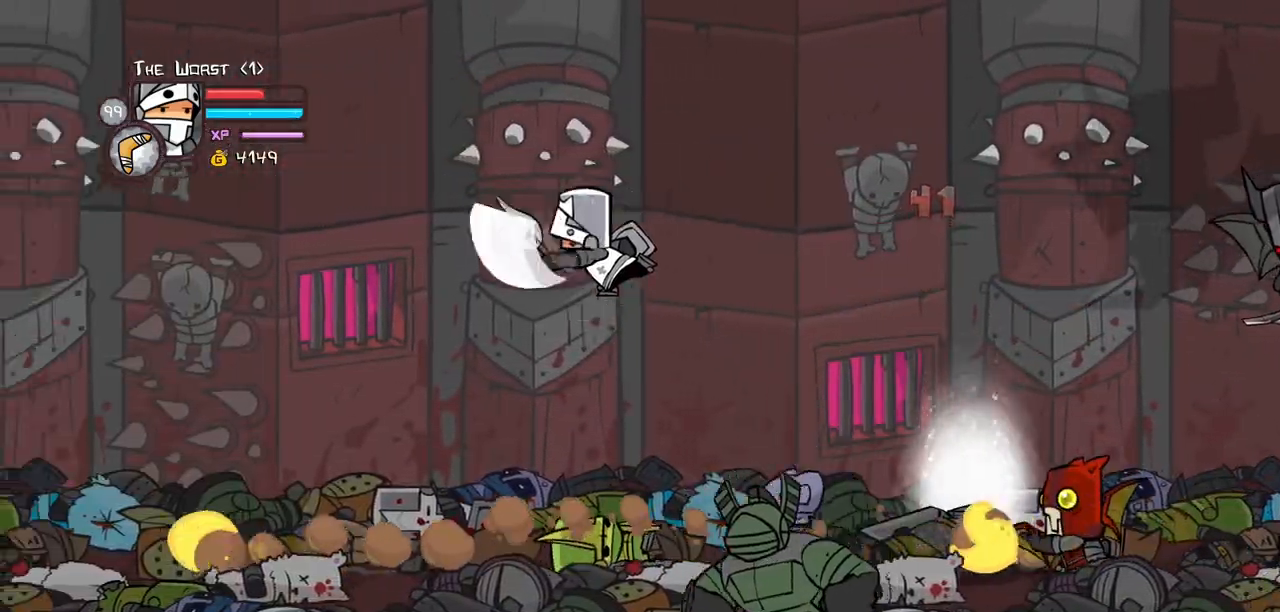
{"keys": ["down", "item", "left"], "events": [[117, "light", "up"], [217, "item", "down"], [400, "down", "down"]]}
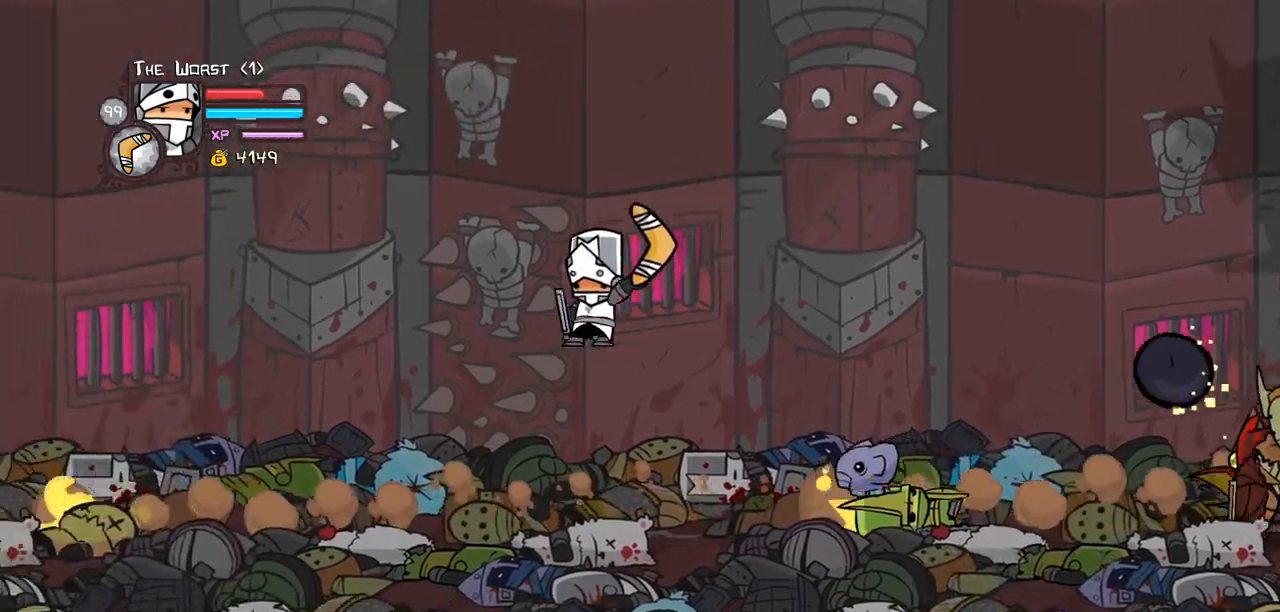
{"keys": ["left"], "events": [[284, "down", "up"], [367, "item", "up"]]}
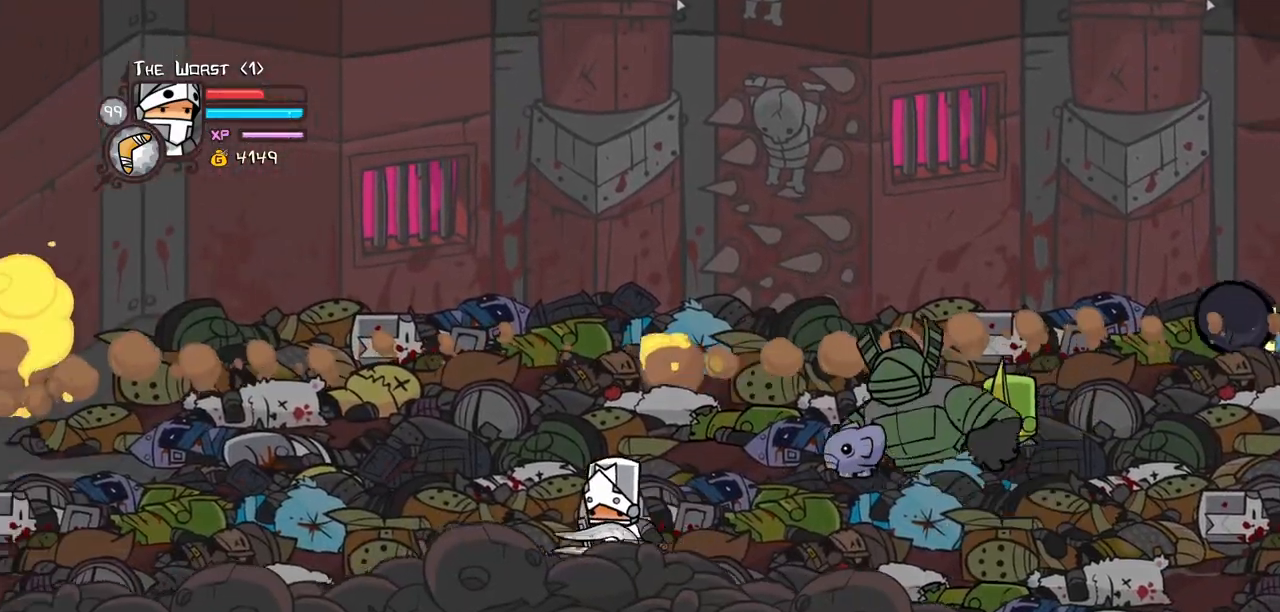
{"keys": ["jump", "light", "right"], "events": [[250, "right", "down"], [300, "left", "up"], [434, "jump", "down"], [484, "light", "down"]]}
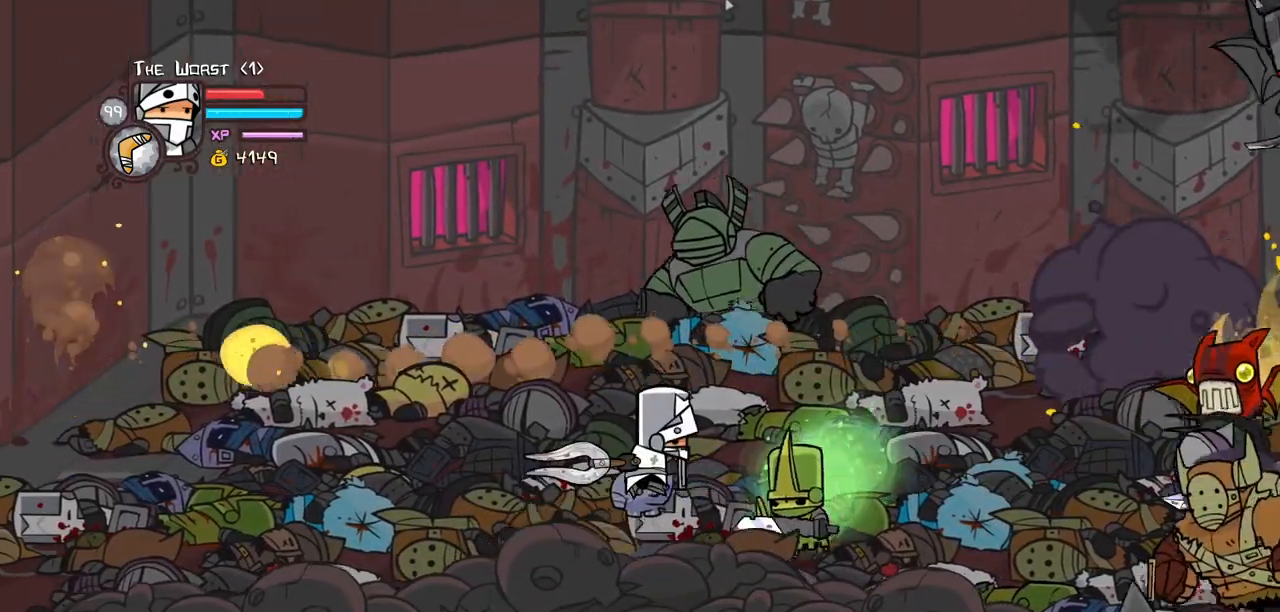
{"keys": [], "events": [[84, "jump", "up"], [117, "heavy", "down"], [167, "light", "up"], [350, "heavy", "up"], [350, "right", "up"]]}
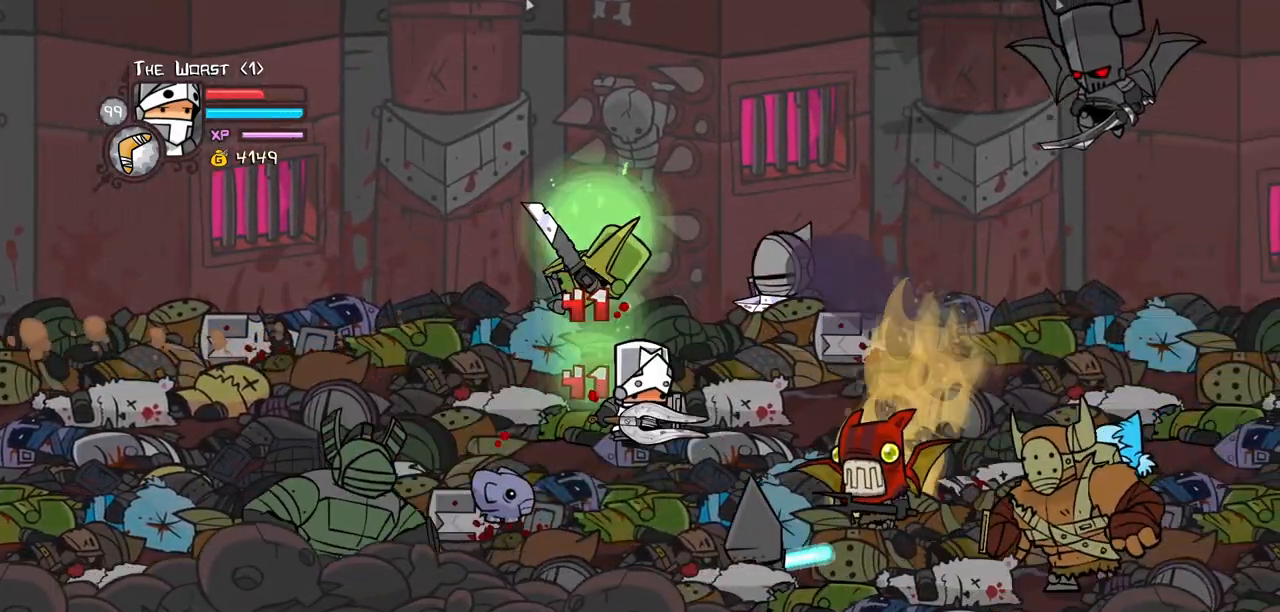
{"keys": ["heavy"], "events": [[50, "light", "down"], [134, "heavy", "down"], [234, "light", "up"], [367, "heavy", "up"], [417, "heavy", "down"]]}
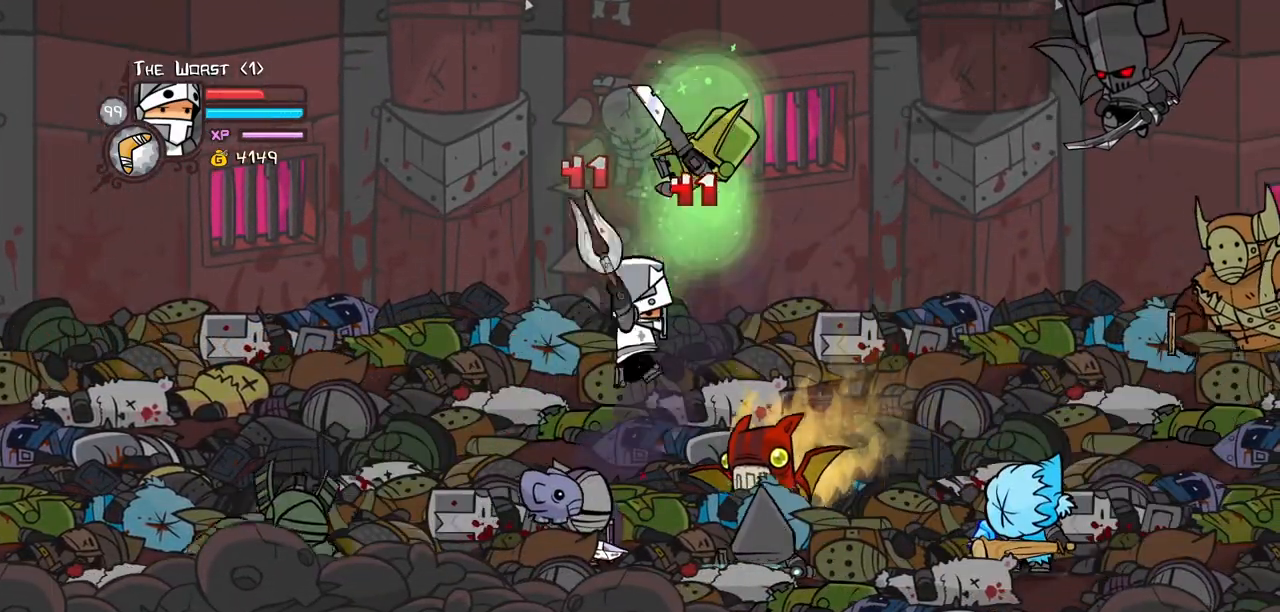
{"keys": ["right"], "events": [[150, "heavy", "up"], [200, "heavy", "down"], [384, "heavy", "up"], [384, "right", "down"]]}
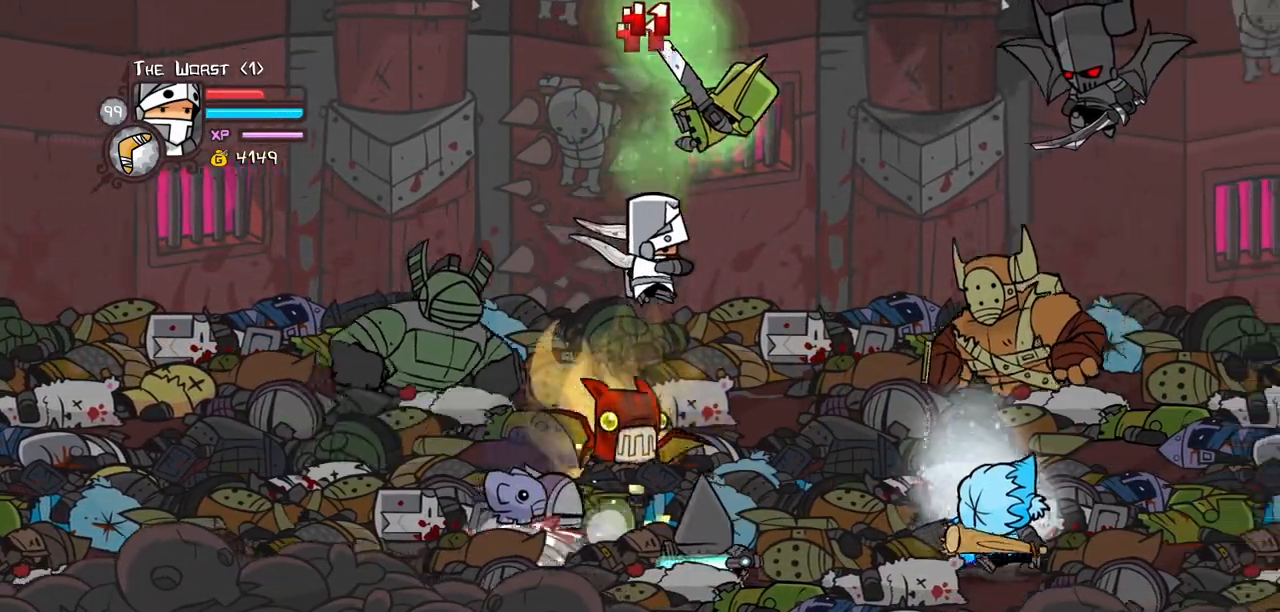
{"keys": ["heavy"], "events": [[117, "light", "down"], [217, "heavy", "down"], [317, "light", "up"], [350, "right", "up"], [400, "heavy", "up"], [450, "heavy", "down"]]}
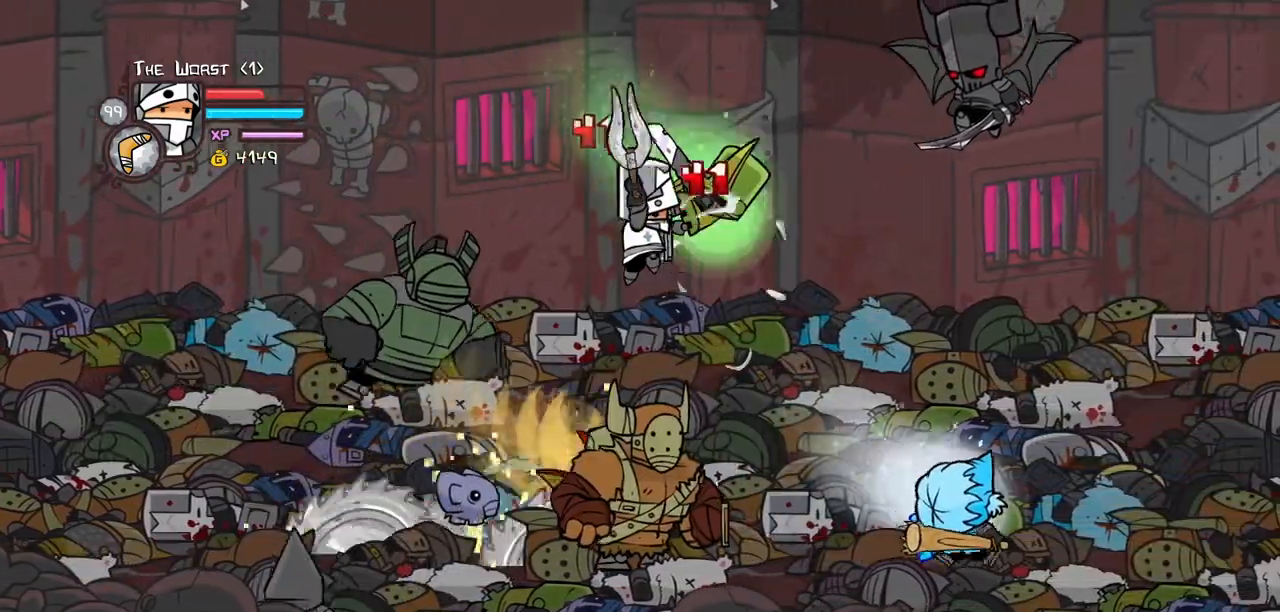
{"keys": ["heavy", "light"], "events": [[184, "heavy", "up"], [284, "light", "down"], [284, "right", "down"], [417, "right", "up"], [467, "heavy", "down"]]}
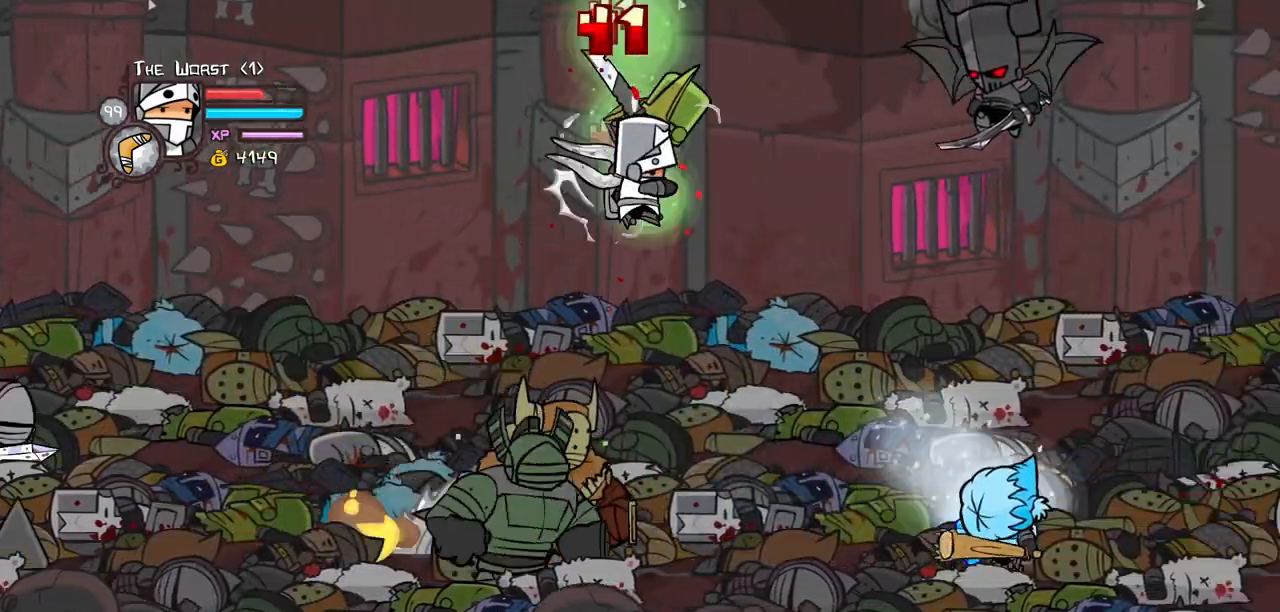
{"keys": ["light", "right"], "events": [[17, "light", "up"], [300, "heavy", "up"], [484, "light", "down"], [484, "right", "down"]]}
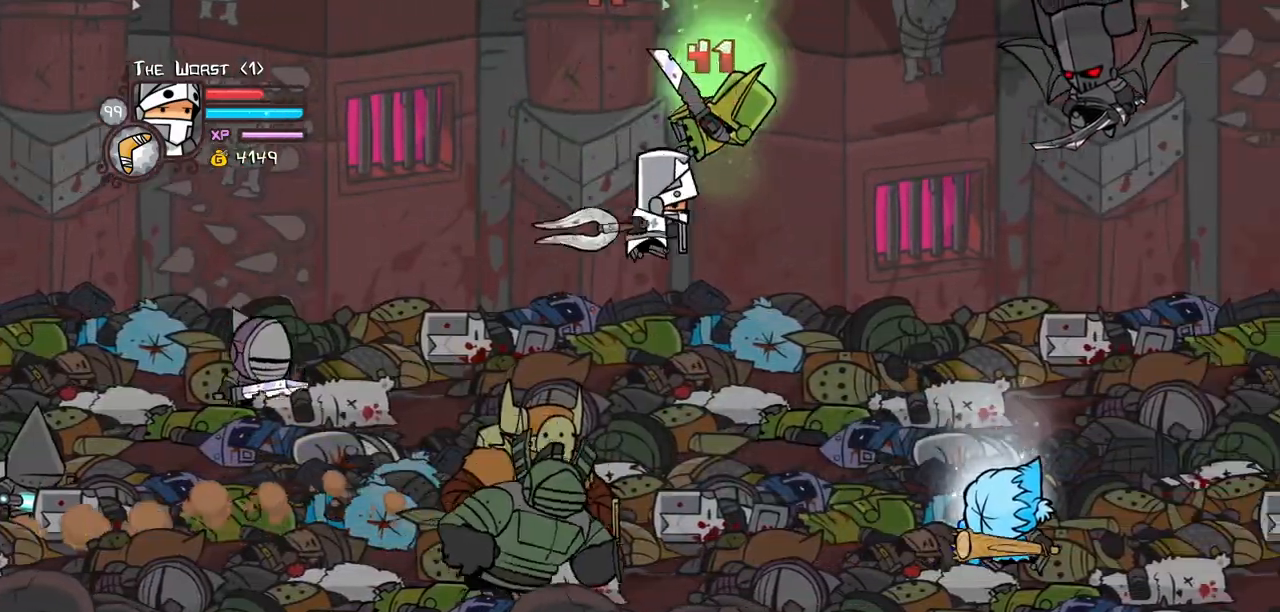
{"keys": ["light"], "events": [[34, "heavy", "down"], [117, "light", "up"], [217, "right", "up"], [267, "heavy", "up"], [267, "light", "down"]]}
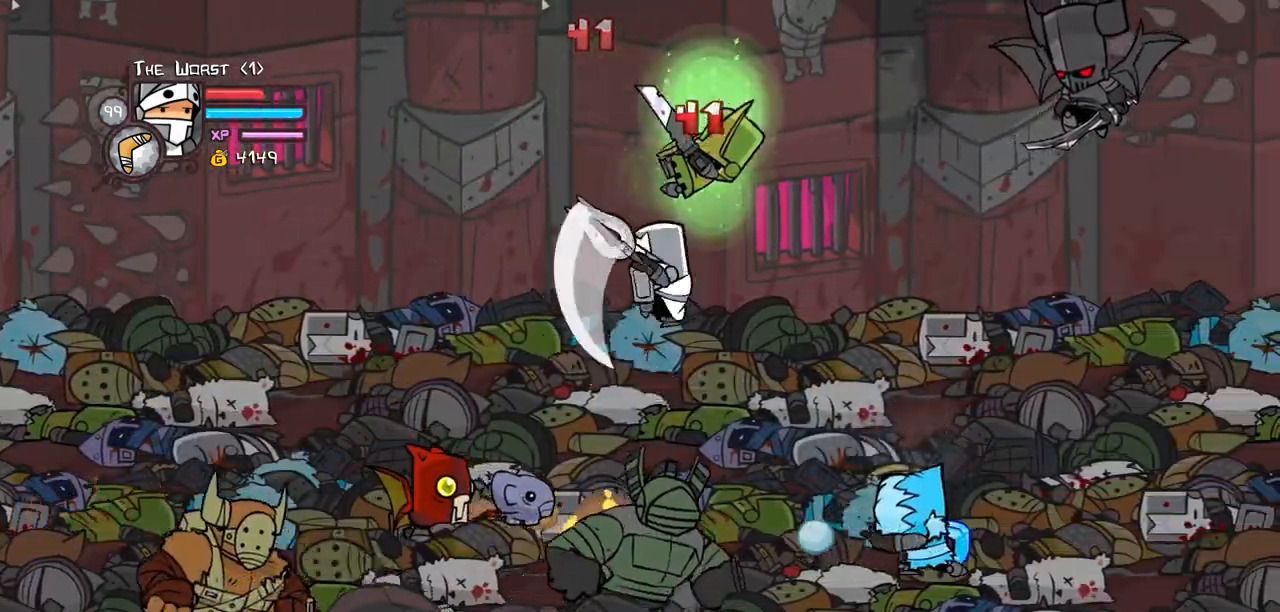
{"keys": [], "events": [[134, "light", "up"], [334, "jump", "down"], [467, "jump", "up"]]}
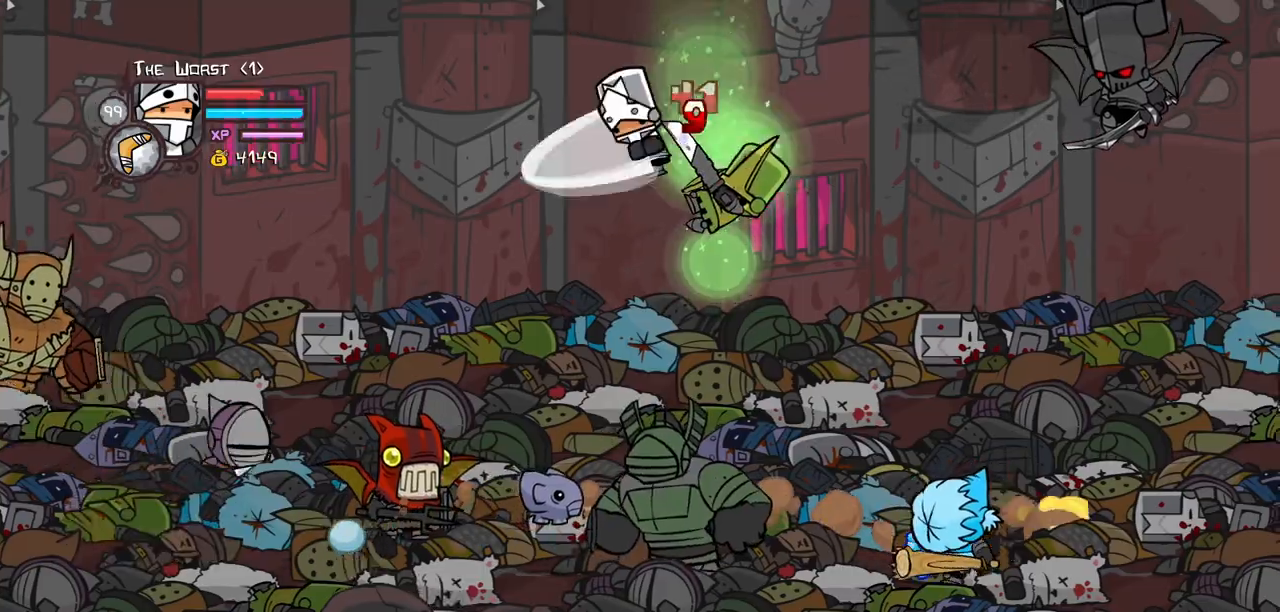
{"keys": ["light", "right"], "events": [[17, "right", "down"], [150, "right", "up"], [200, "light", "down"], [200, "right", "down"], [334, "light", "up"], [384, "light", "down"]]}
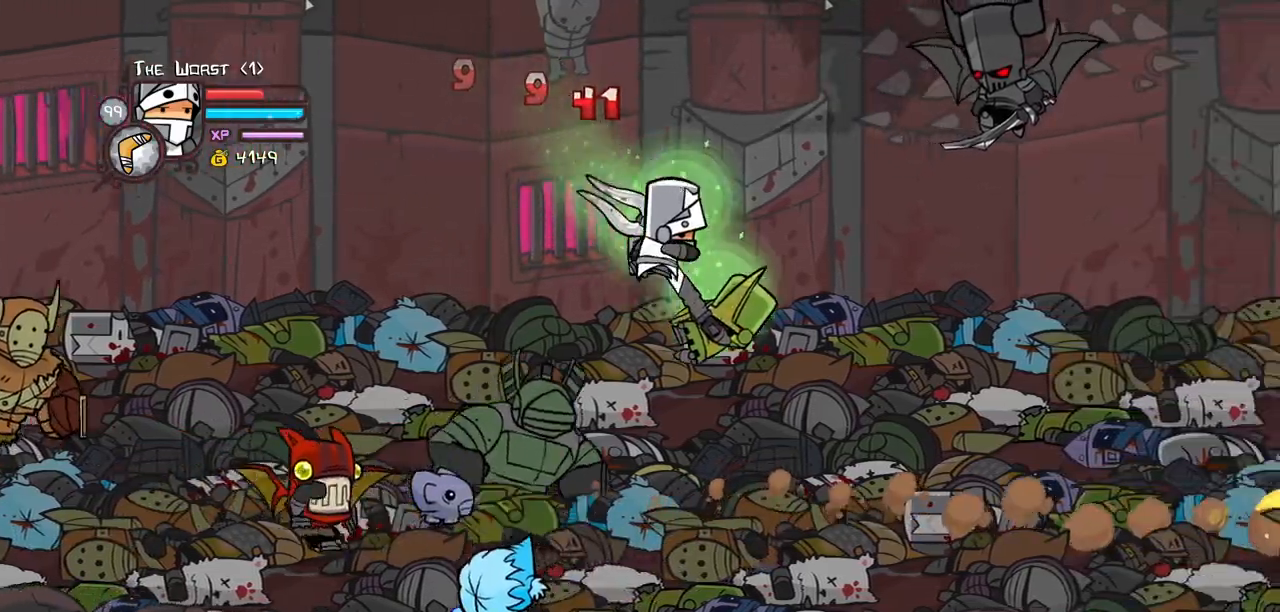
{"keys": ["down", "right"], "events": [[84, "light", "up"], [117, "light", "down"], [317, "light", "up"], [350, "down", "down"]]}
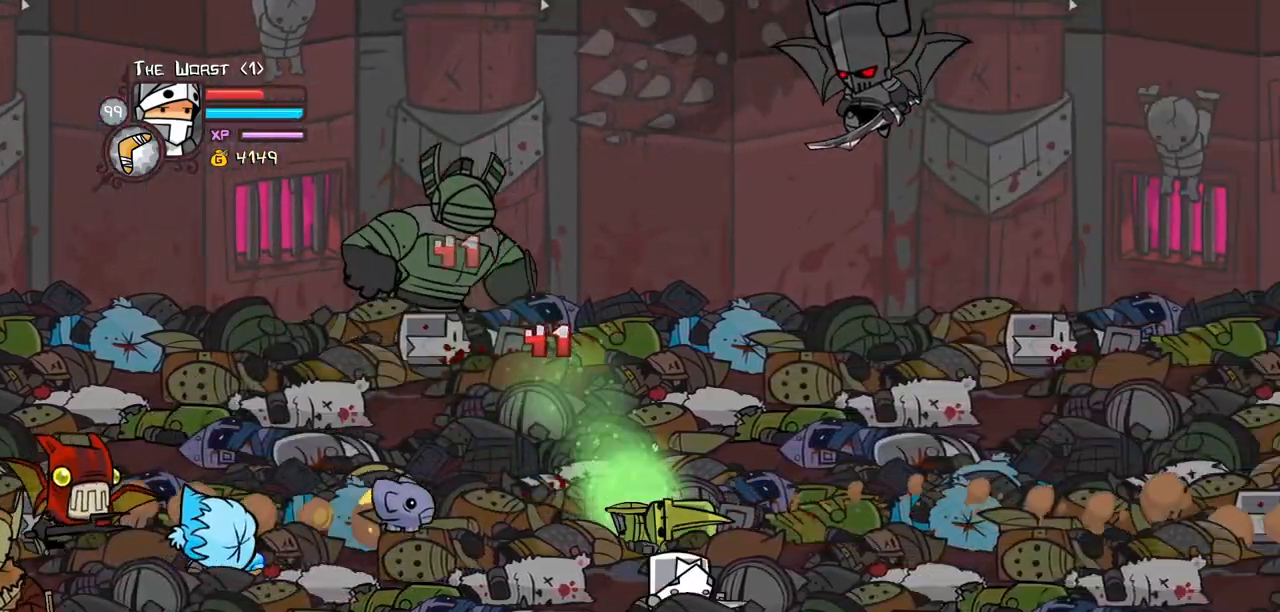
{"keys": ["right"], "events": [[467, "down", "up"]]}
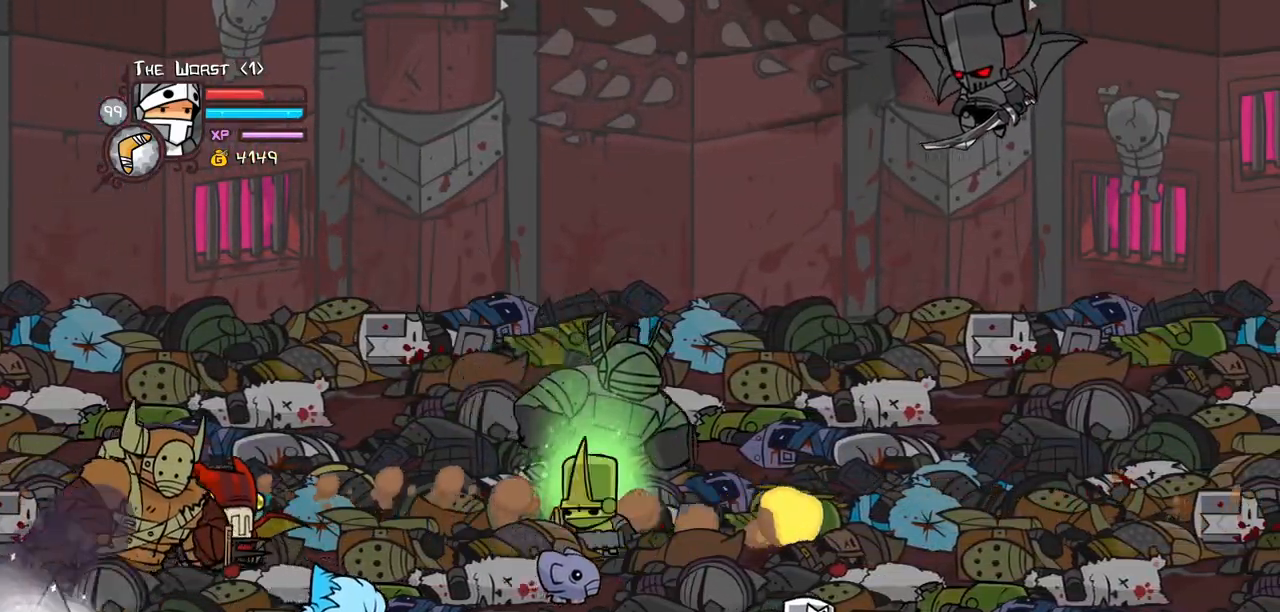
{"keys": ["heavy", "left", "up"], "events": [[67, "jump", "down"], [67, "light", "down"], [100, "up", "down"], [150, "heavy", "down"], [200, "jump", "up"], [250, "light", "up"], [350, "heavy", "up"], [434, "heavy", "down"], [434, "left", "down"], [484, "right", "up"]]}
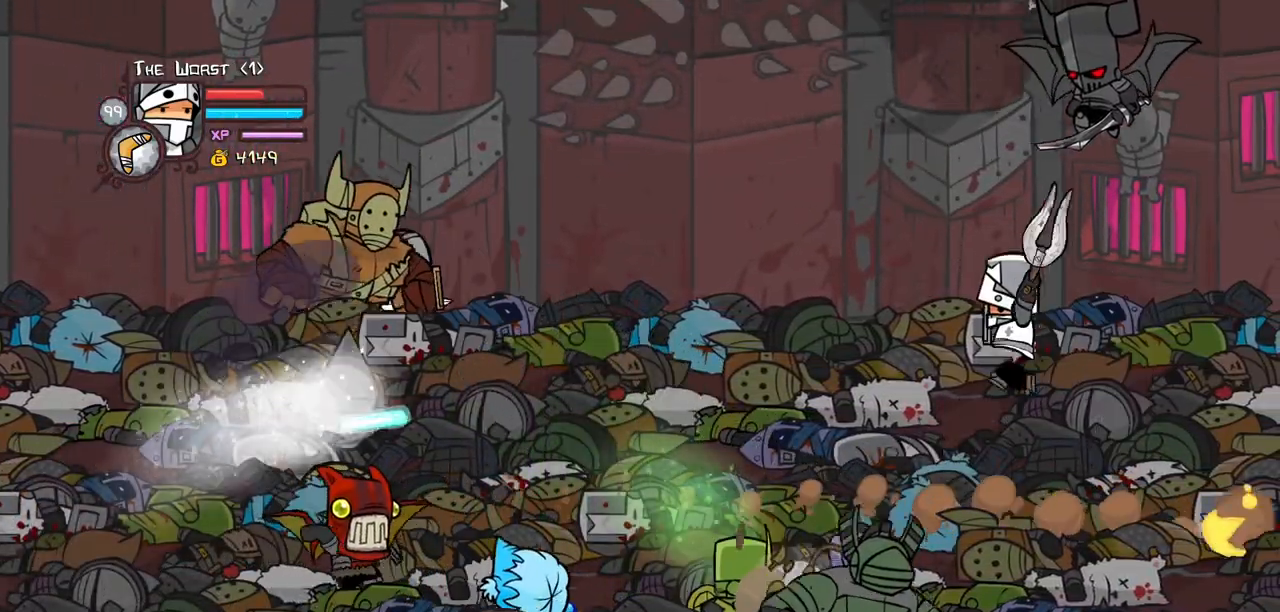
{"keys": ["heavy", "left", "light", "up"], "events": [[267, "heavy", "up"], [350, "light", "down"], [450, "heavy", "down"]]}
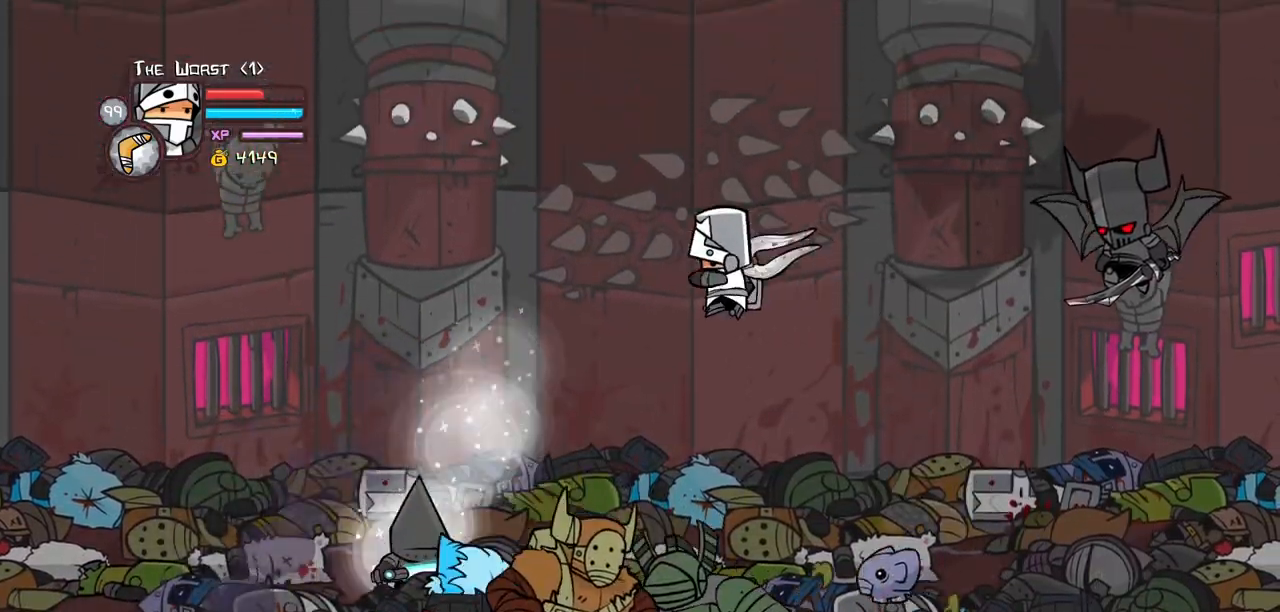
{"keys": ["item", "left"], "events": [[50, "light", "up"], [134, "heavy", "up"], [217, "heavy", "down"], [367, "heavy", "up"], [367, "up", "up"], [450, "item", "down"]]}
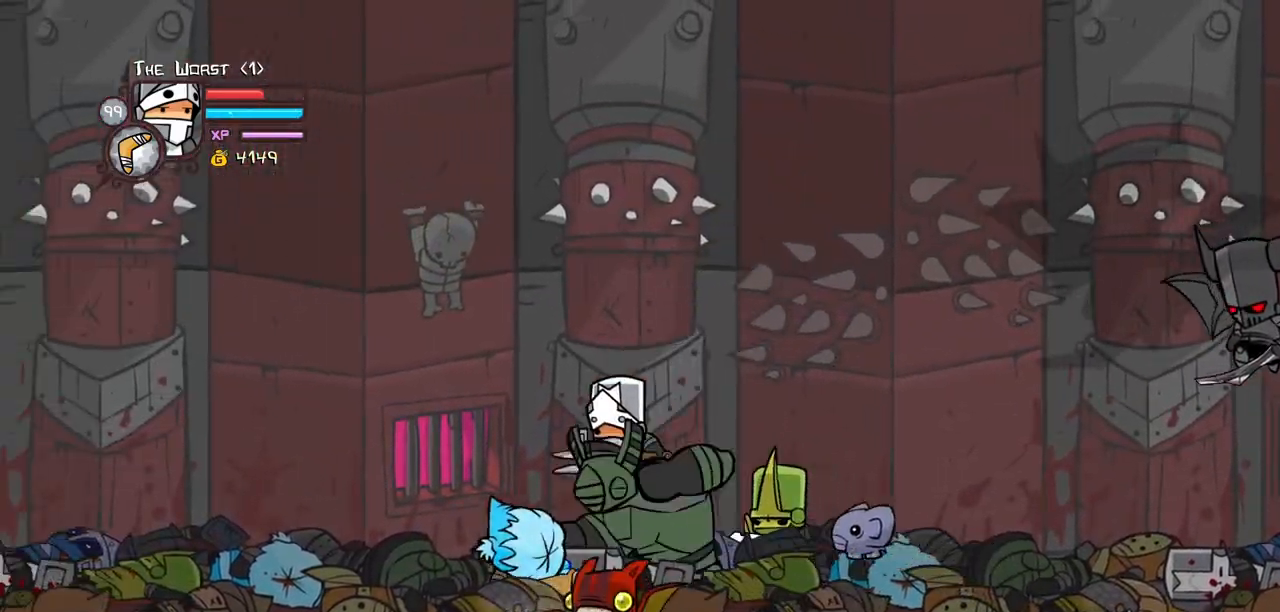
{"keys": ["block", "down", "left"], "events": [[150, "down", "down"], [250, "item", "up"], [350, "block", "down"]]}
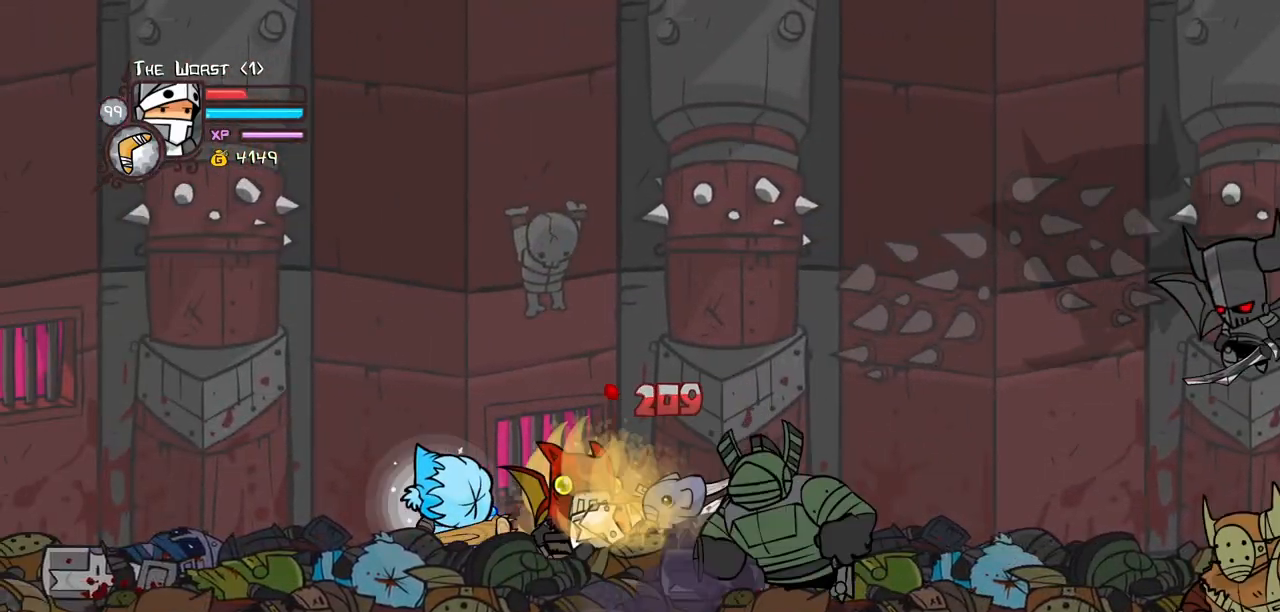
{"keys": ["down"], "events": [[34, "jump", "down"], [84, "block", "up"], [217, "jump", "up"], [400, "down", "up"], [500, "down", "down"], [500, "left", "up"]]}
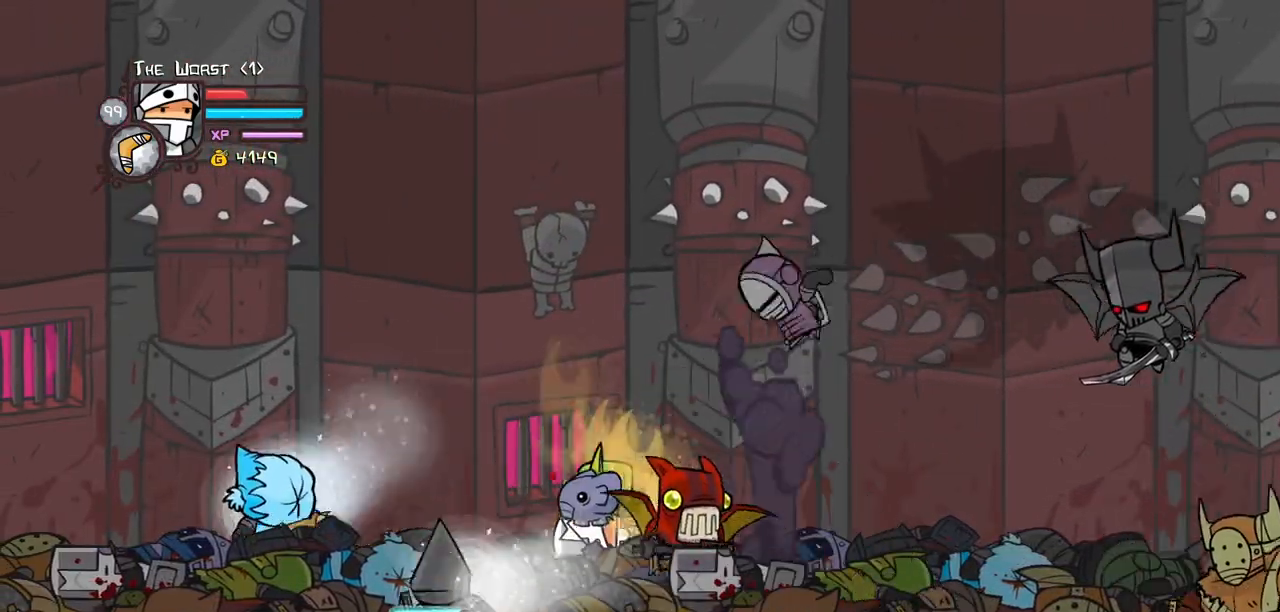
{"keys": ["down", "jump", "left", "light"], "events": [[50, "right", "down"], [367, "jump", "down"], [367, "left", "down"], [417, "light", "down"], [417, "right", "up"]]}
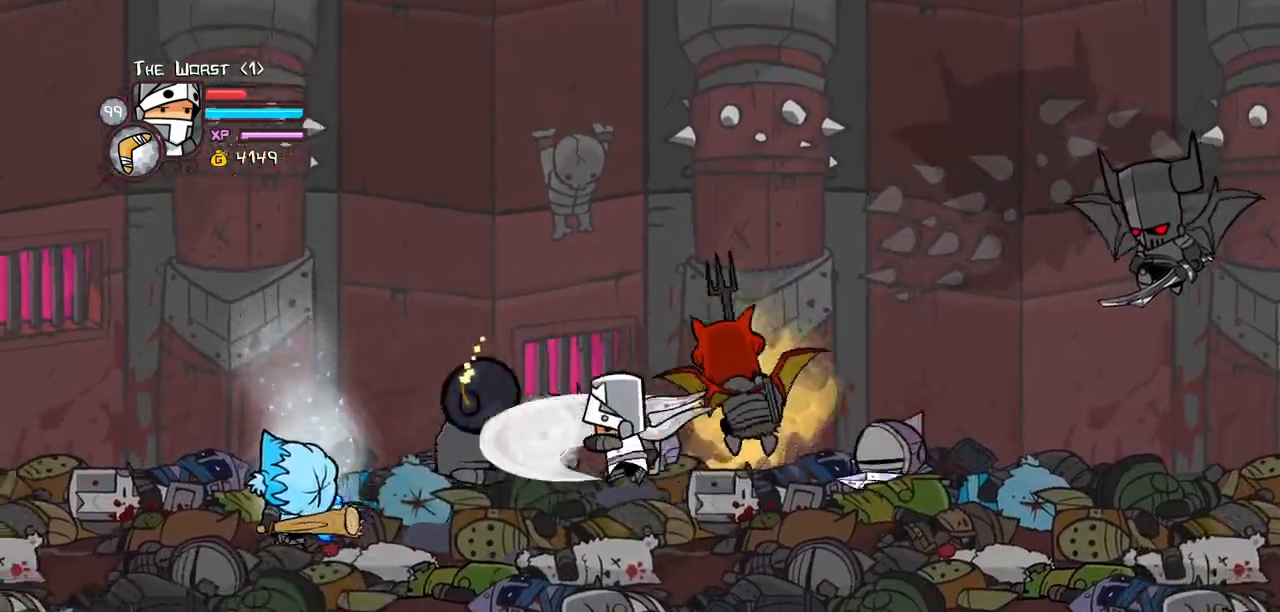
{"keys": ["down", "left"], "events": [[67, "jump", "up"], [67, "light", "up"]]}
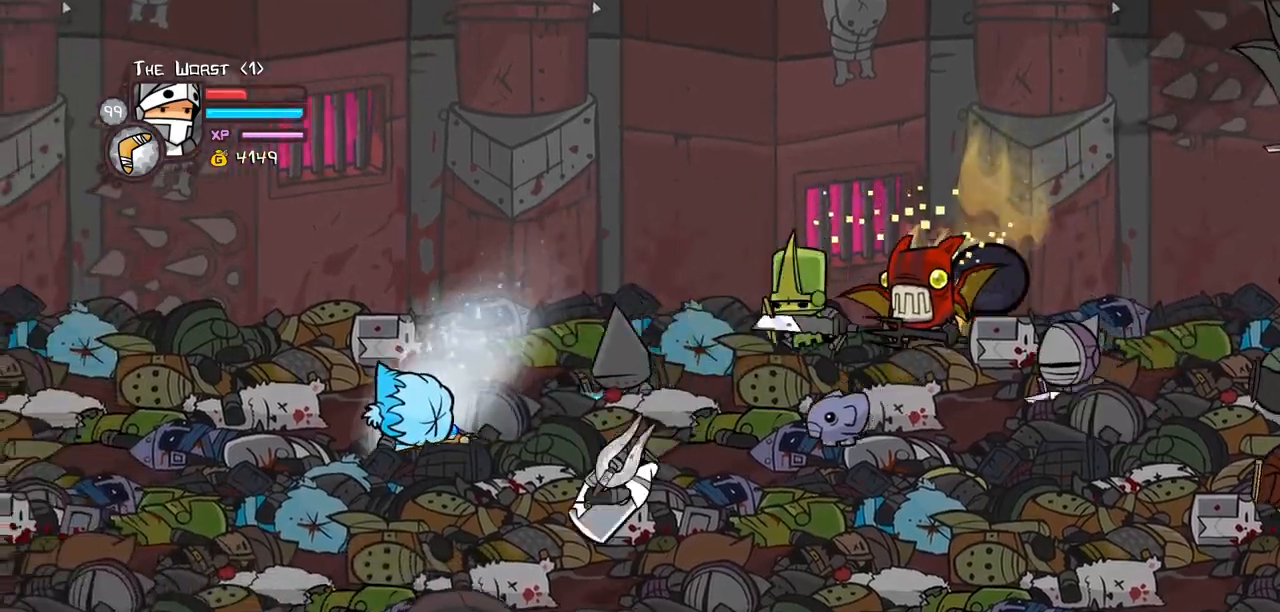
{"keys": ["right", "up"], "events": [[84, "down", "up"], [117, "right", "down"], [217, "left", "up"], [450, "up", "down"]]}
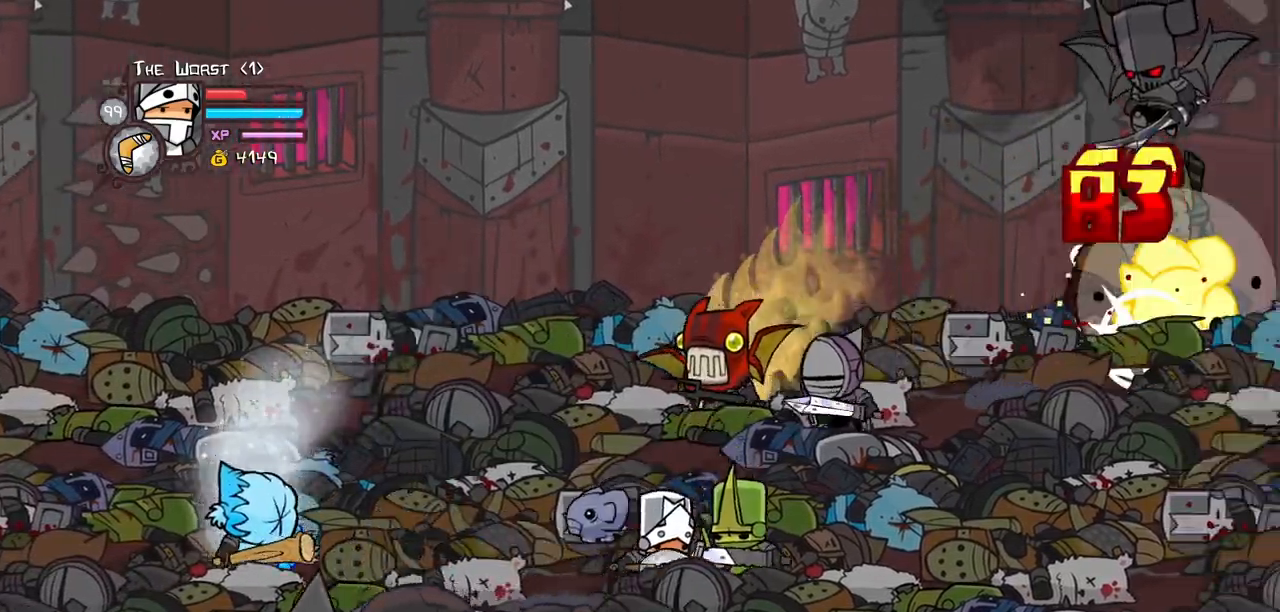
{"keys": ["right"], "events": [[50, "jump", "down"], [84, "light", "down"], [84, "up", "up"], [184, "jump", "up"], [234, "light", "up"], [284, "light", "down"], [284, "right", "up"], [417, "light", "up"], [467, "right", "down"]]}
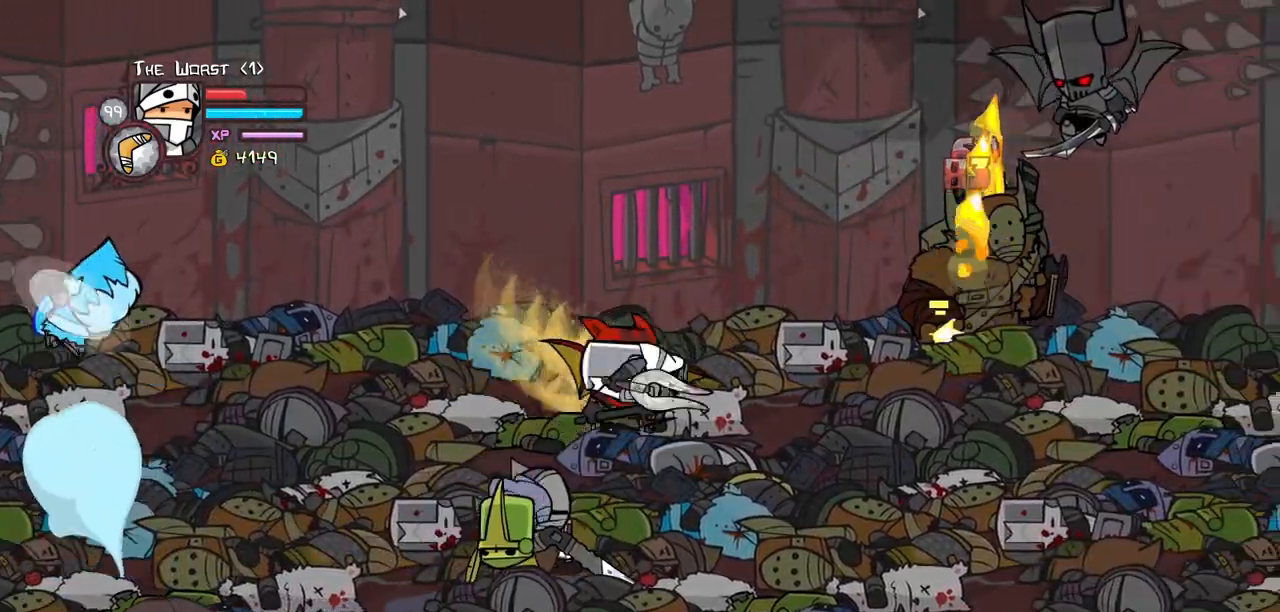
{"keys": ["down", "right"], "events": [[100, "up", "down"], [350, "up", "up"], [384, "down", "down"]]}
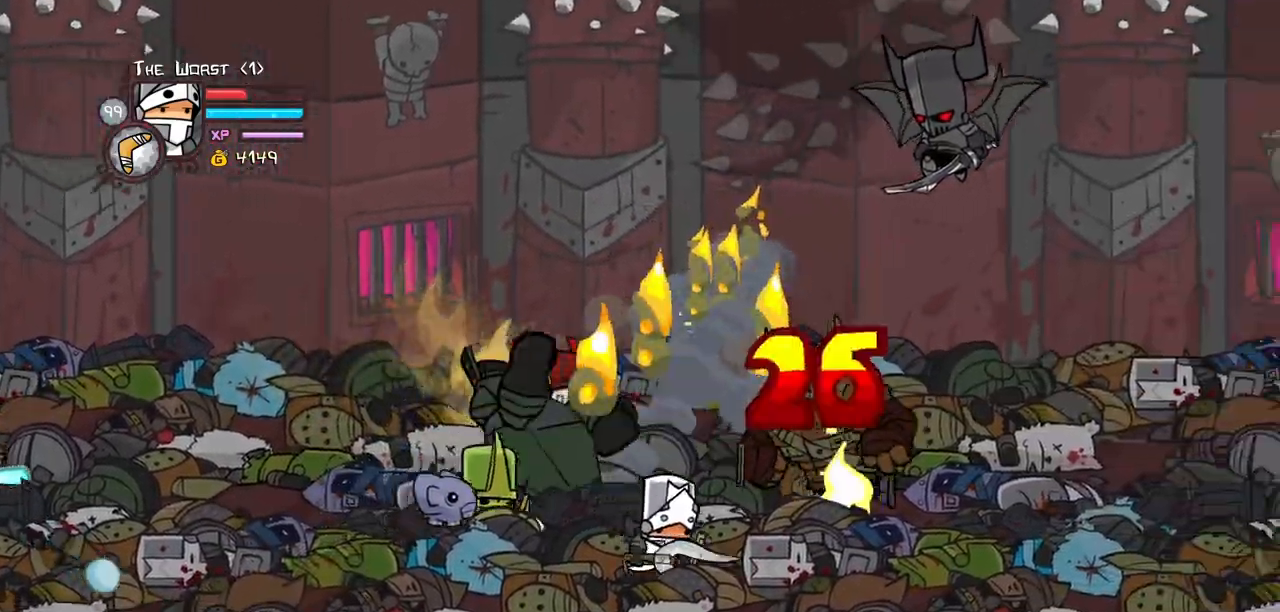
{"keys": ["right", "up"], "events": [[117, "jump", "down"], [267, "jump", "up"], [400, "down", "up"], [400, "light", "down"], [450, "up", "down"], [500, "light", "up"]]}